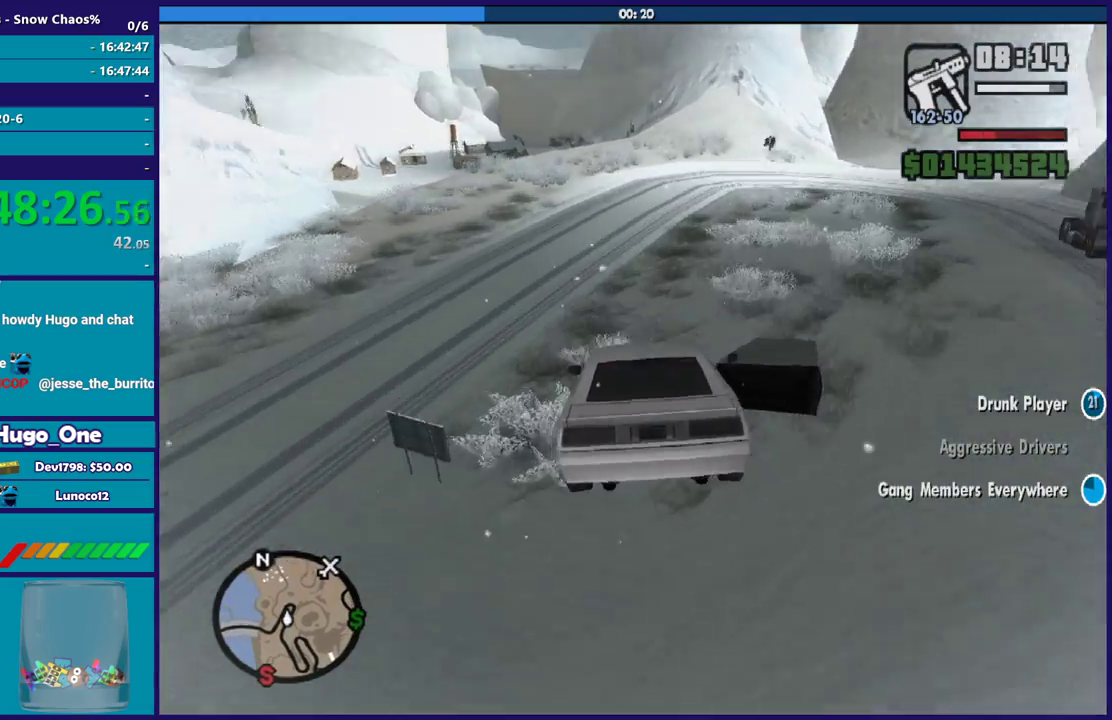
Gameplay with a controller (Xbox layout); each line is a JSON object with the inputs held at the frame after it. "button_events" lists button changes between this image and that frame as [ms after this image, input, new state], when the widget could be followed in between (sticks are given only as held states).
{"buttons": [], "left_stick": "center", "right_stick": "down", "button_events": []}
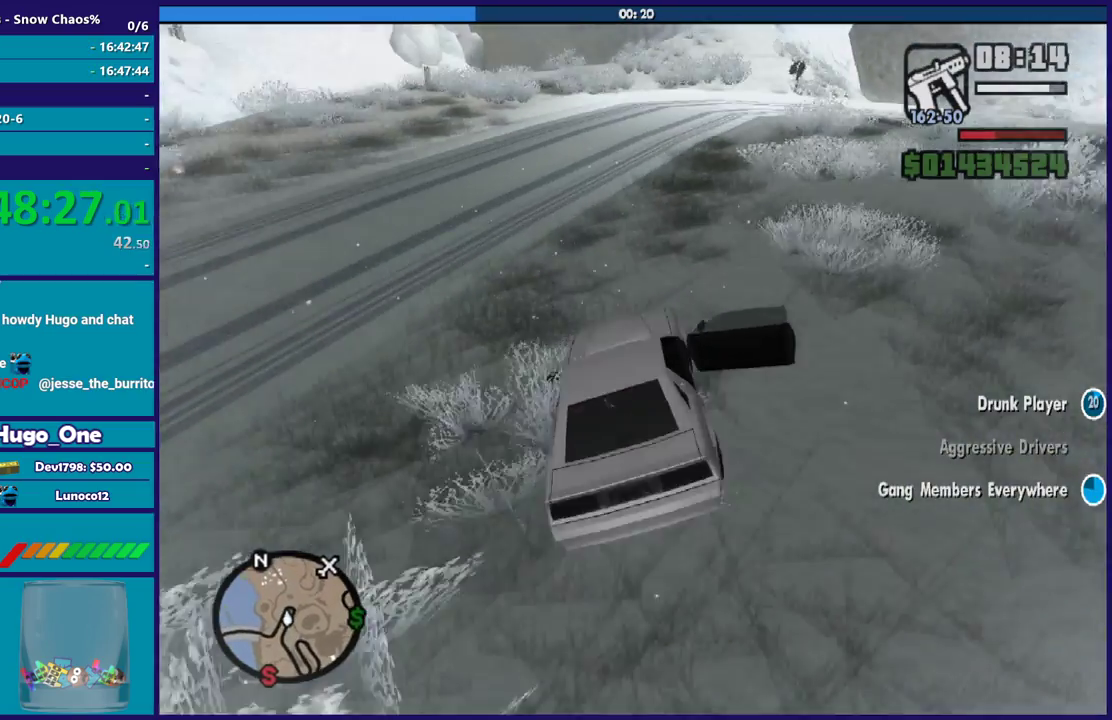
{"buttons": [], "left_stick": "center", "right_stick": "down", "button_events": []}
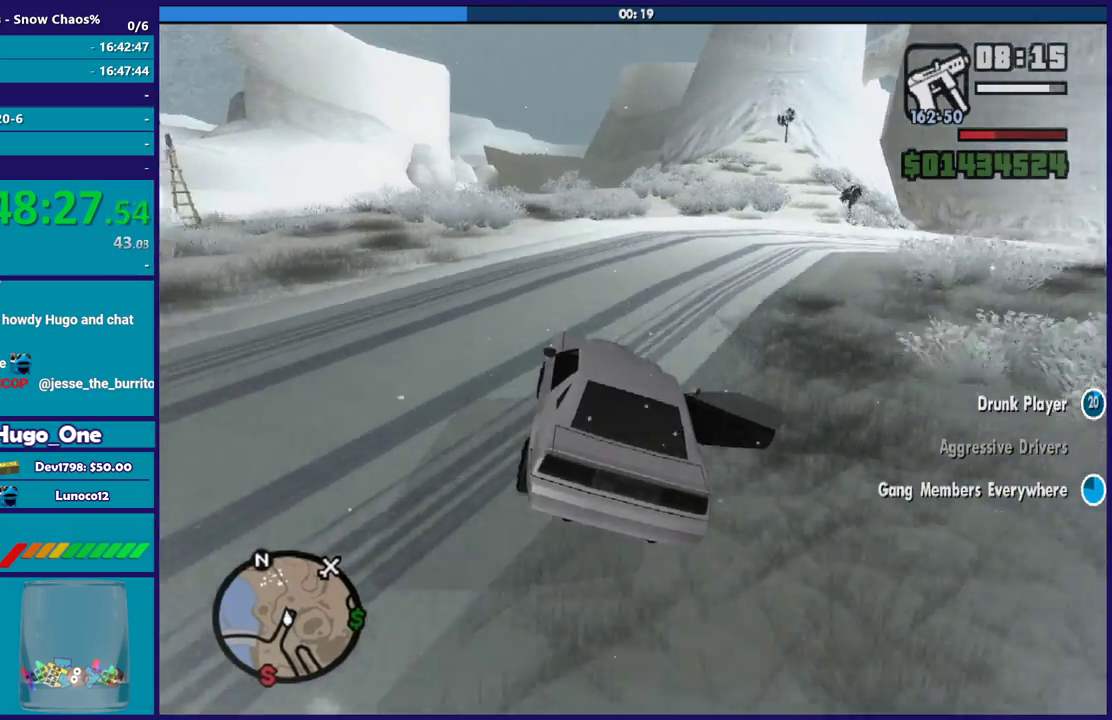
{"buttons": ["R2"], "left_stick": "right", "right_stick": "down", "button_events": [[134, "R2", "down"]]}
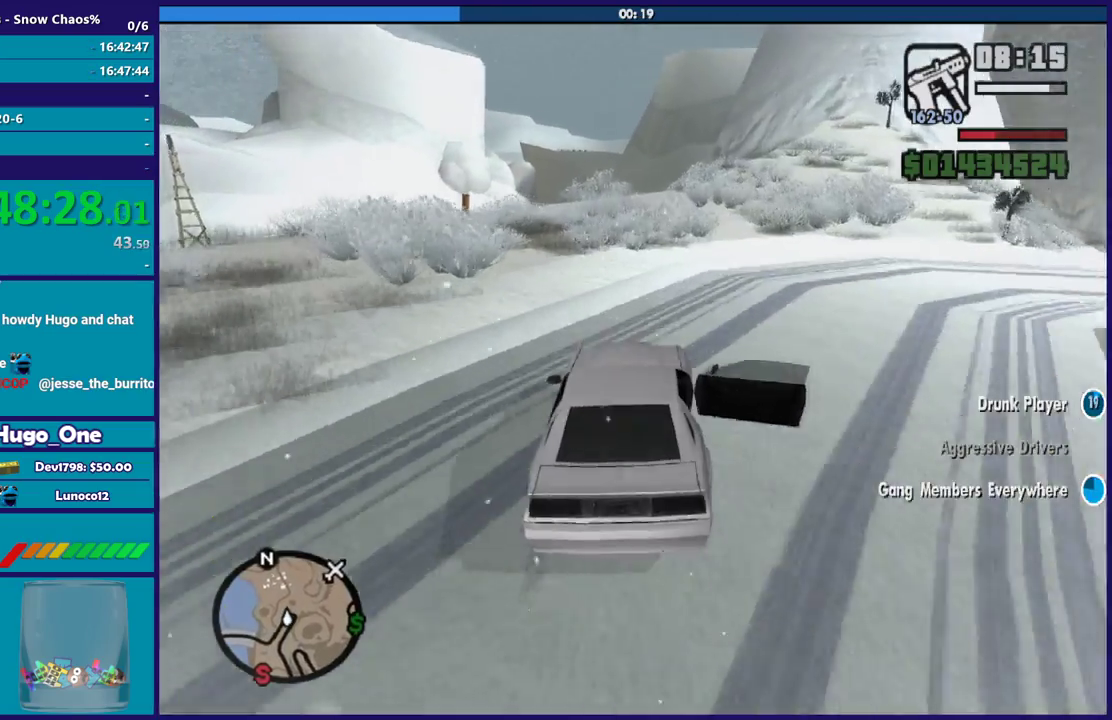
{"buttons": ["R2"], "left_stick": "center", "right_stick": "down"}
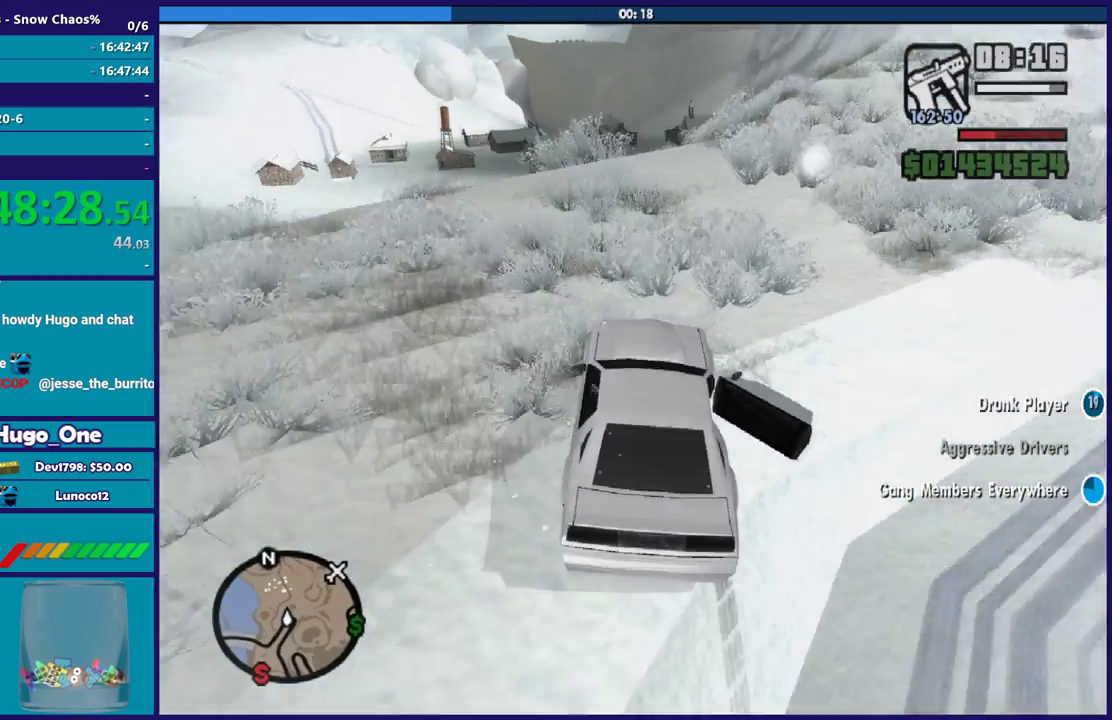
{"buttons": ["R2"], "left_stick": "center", "right_stick": "down", "button_events": []}
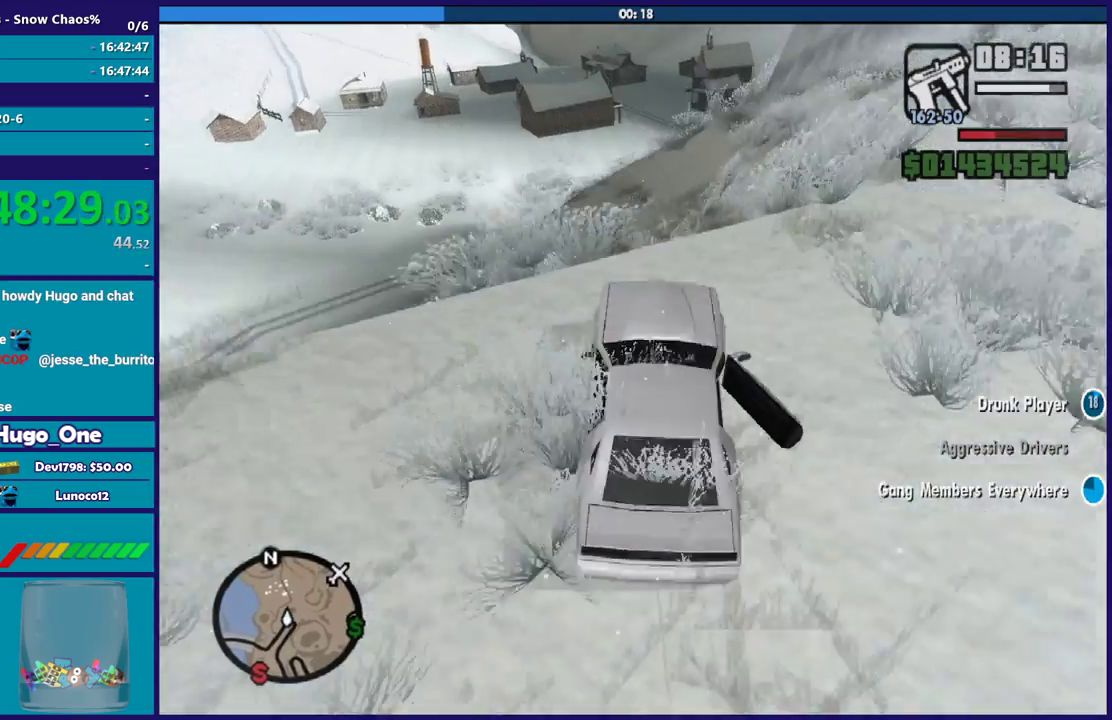
{"buttons": [], "left_stick": "down", "right_stick": "down", "button_events": [[234, "R2", "up"]]}
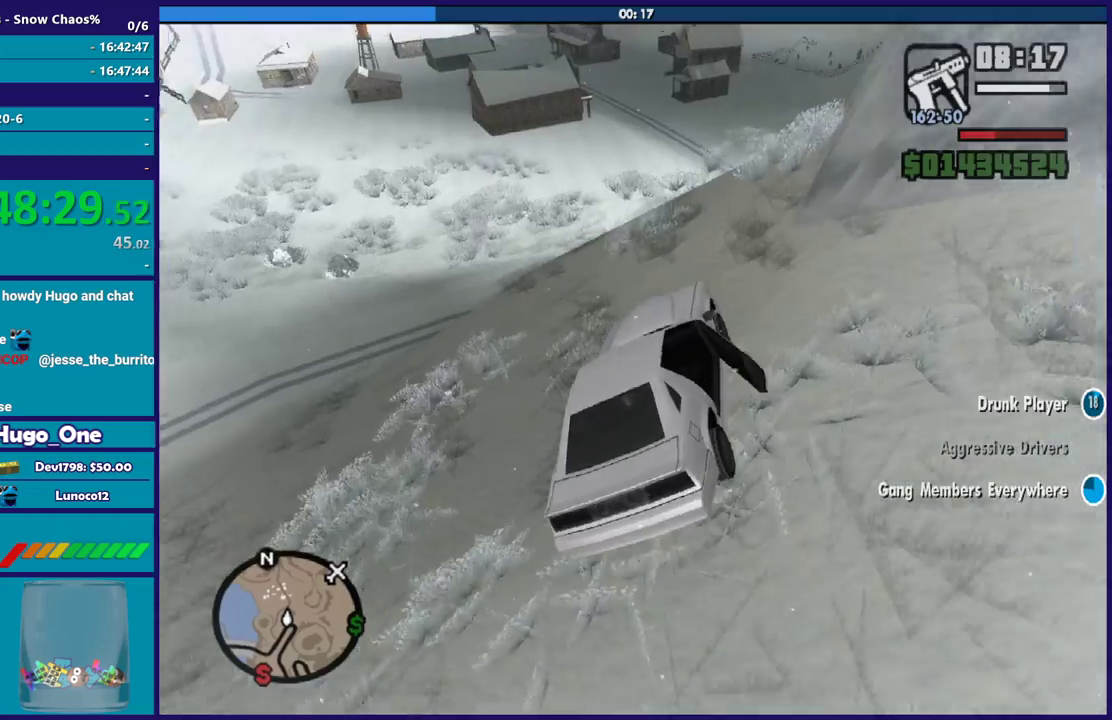
{"buttons": [], "left_stick": "down-right", "right_stick": "down", "button_events": []}
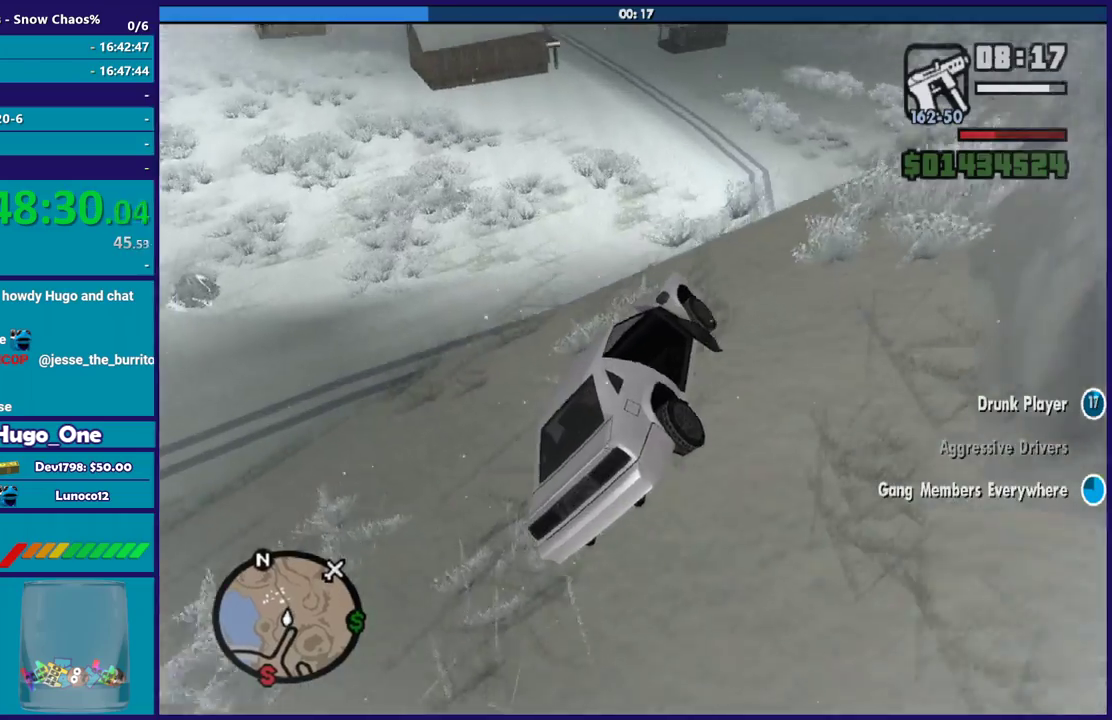
{"buttons": ["L3"], "left_stick": "right", "right_stick": "down"}
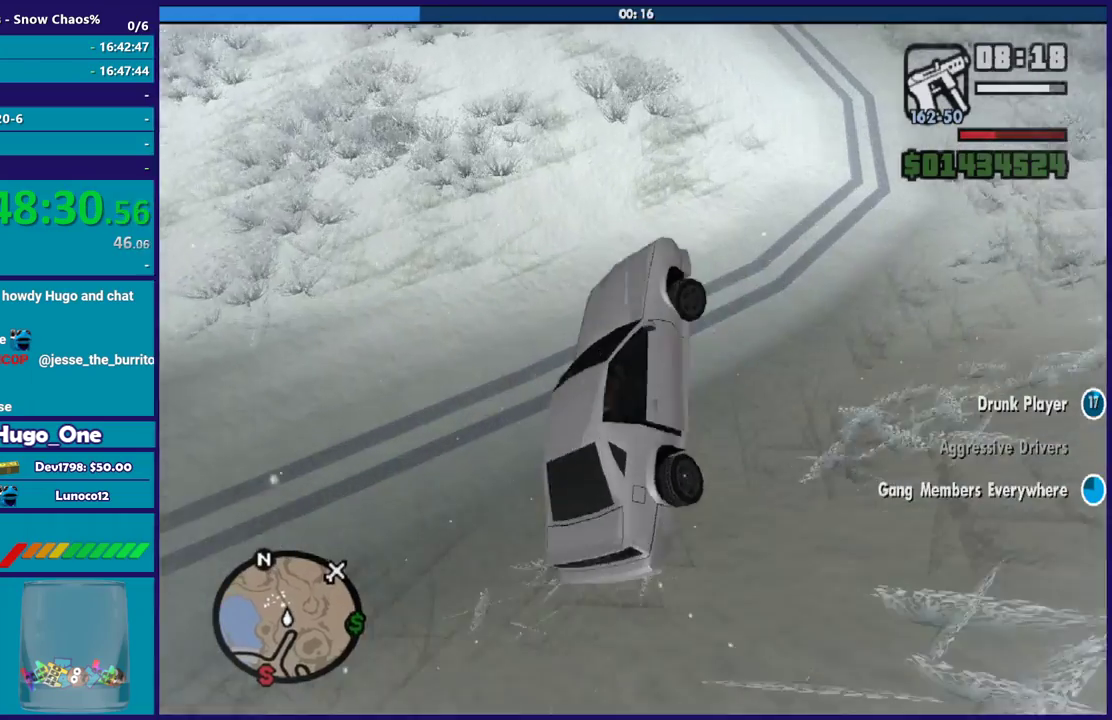
{"buttons": [], "left_stick": "up-right", "right_stick": "up"}
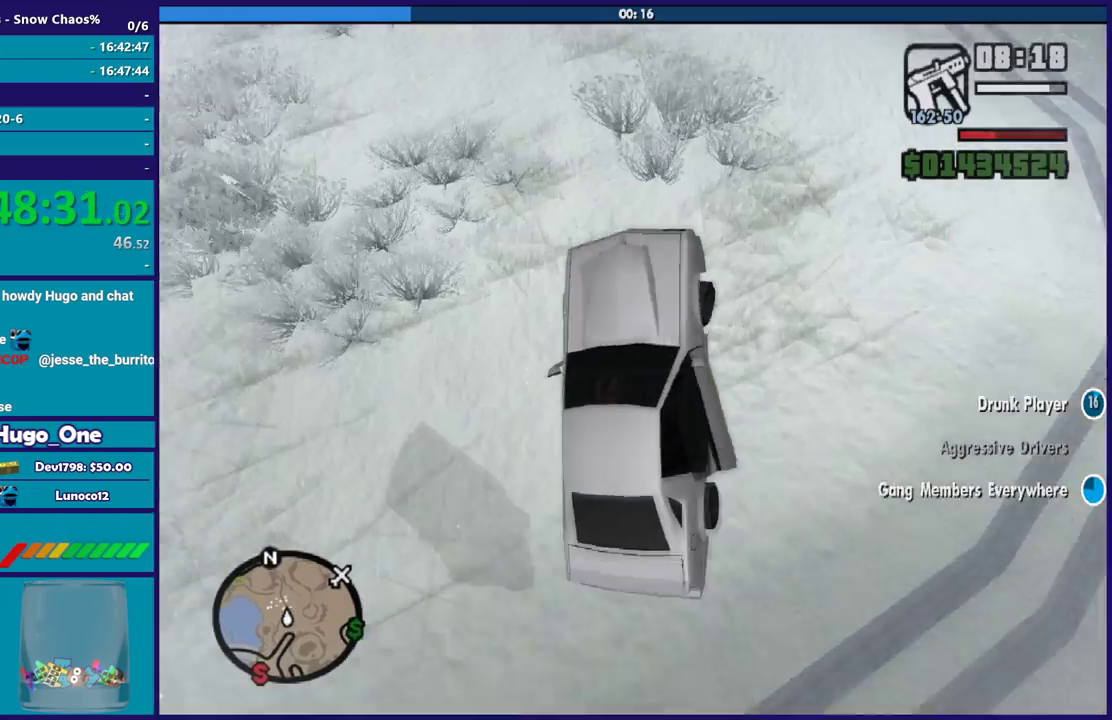
{"buttons": ["R2"], "left_stick": "right", "right_stick": "down", "button_events": [[234, "R2", "down"]]}
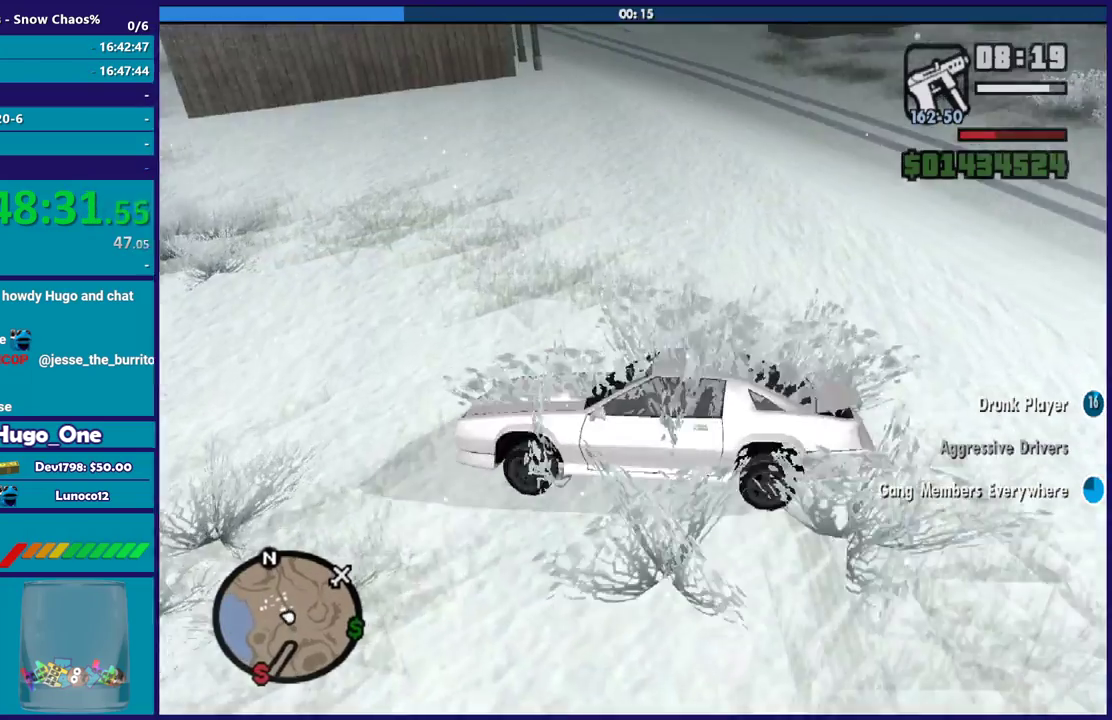
{"buttons": ["L2"], "left_stick": "right", "right_stick": "right", "button_events": [[167, "R2", "up"], [267, "L2", "down"]]}
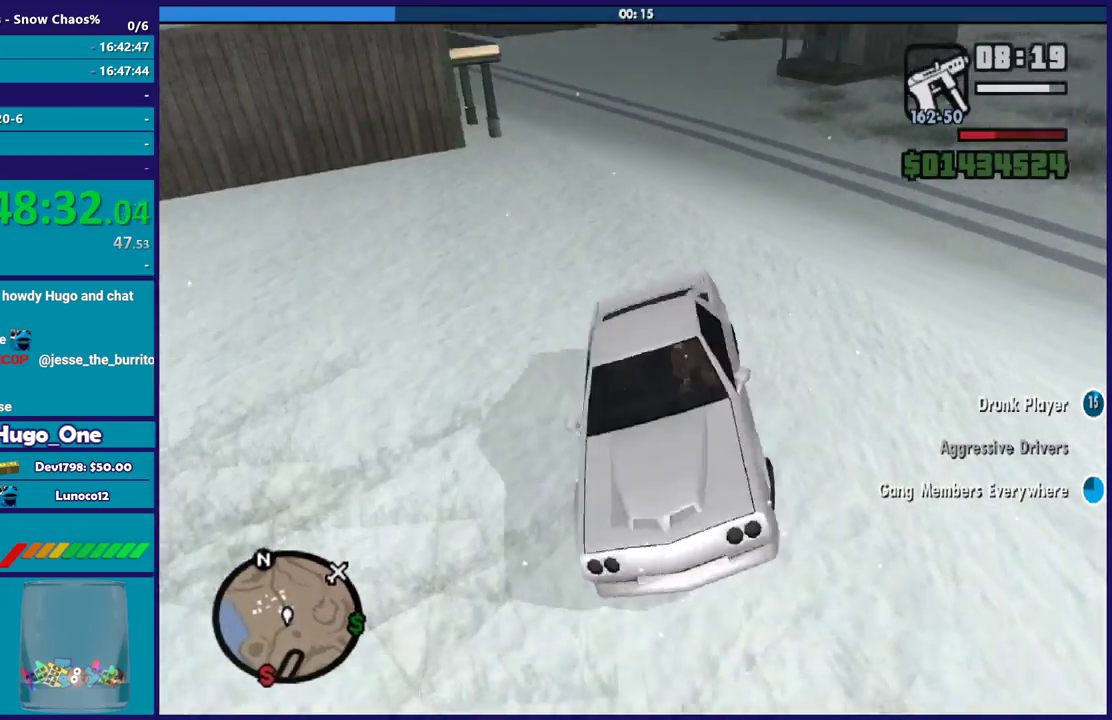
{"buttons": ["R2"], "left_stick": "left", "right_stick": "up-right", "button_events": [[400, "L2", "up"], [434, "R2", "down"]]}
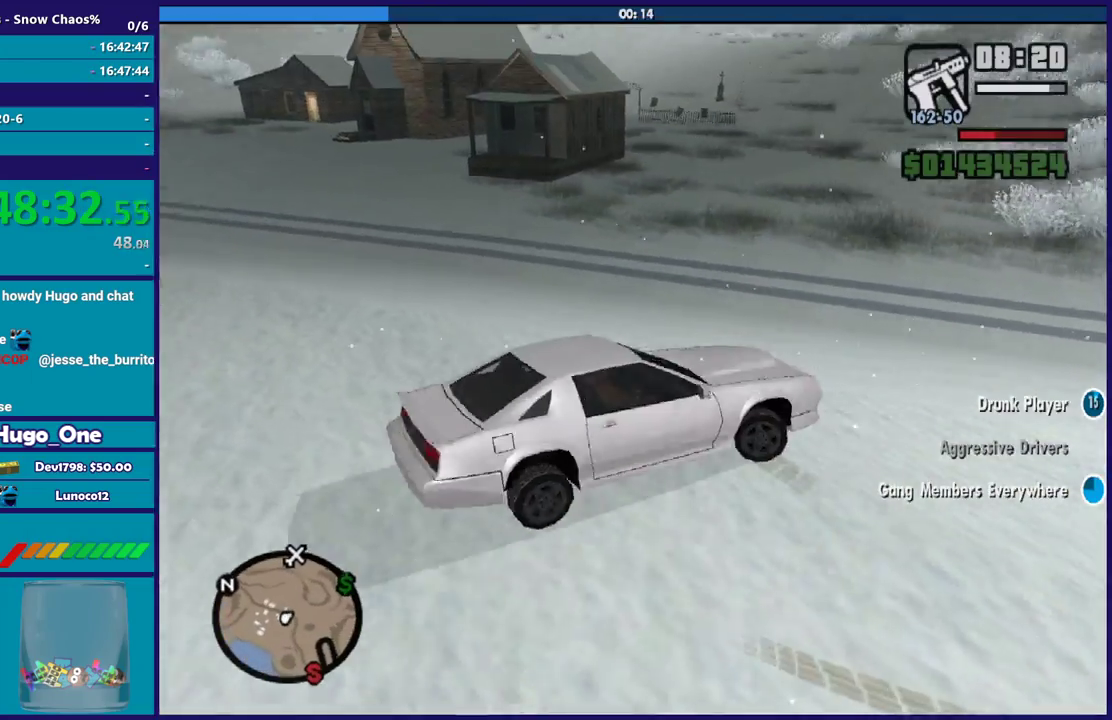
{"buttons": ["R2"], "left_stick": "right", "right_stick": "down-left", "button_events": []}
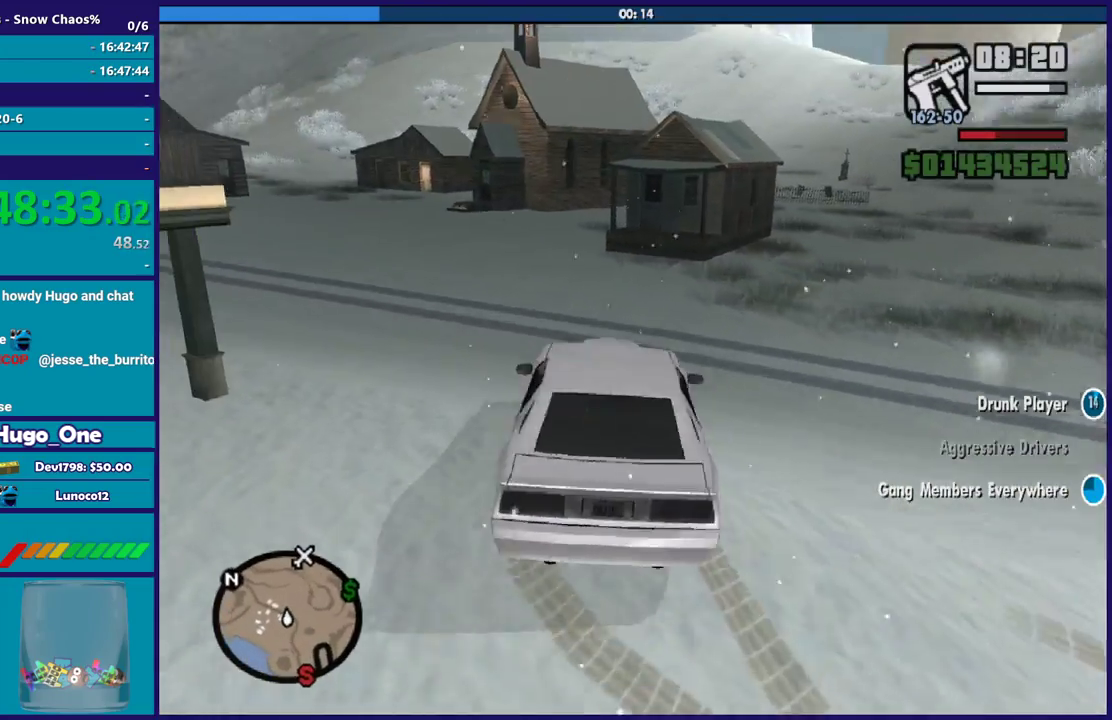
{"buttons": [], "left_stick": "right", "right_stick": "down-left", "button_events": [[200, "R2", "up"]]}
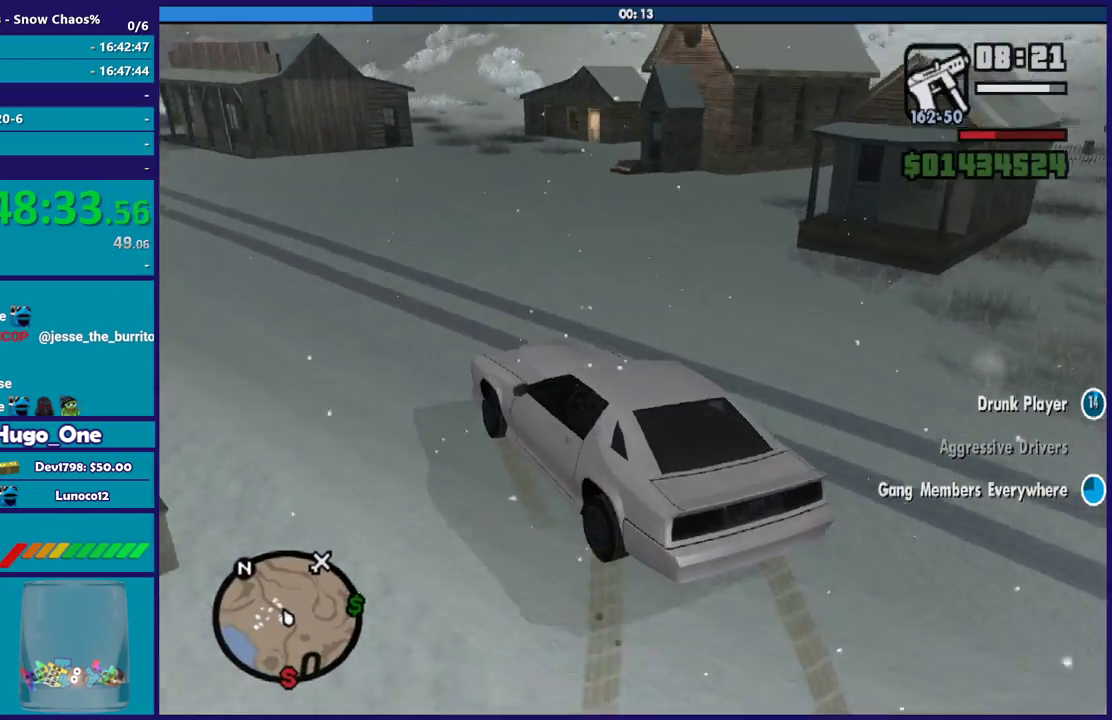
{"buttons": [], "left_stick": "right", "right_stick": "center", "button_events": []}
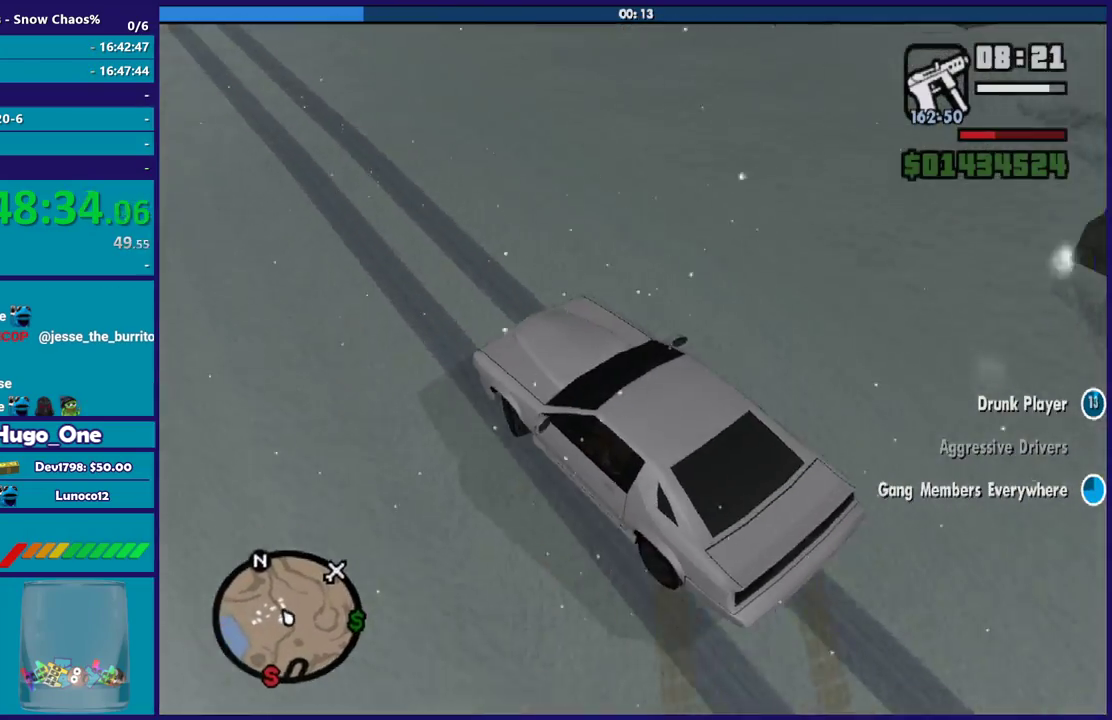
{"buttons": ["R2"], "left_stick": "center", "right_stick": "center", "button_events": [[200, "R2", "down"]]}
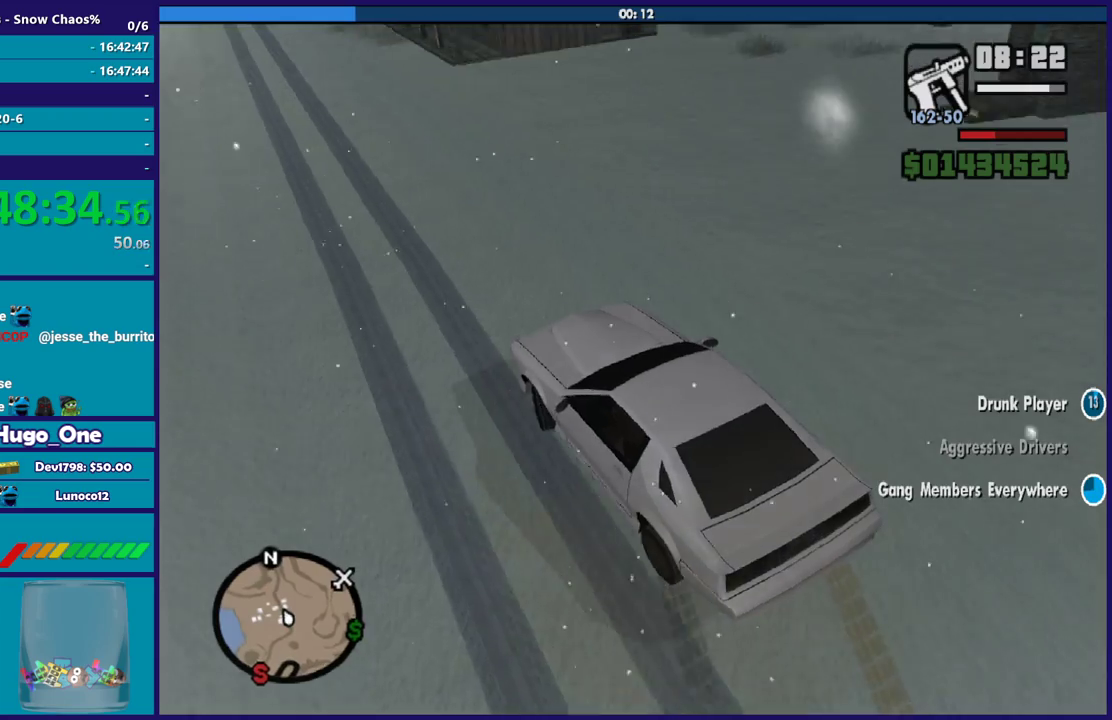
{"buttons": ["R2"], "left_stick": "down-left", "right_stick": "down-left", "button_events": []}
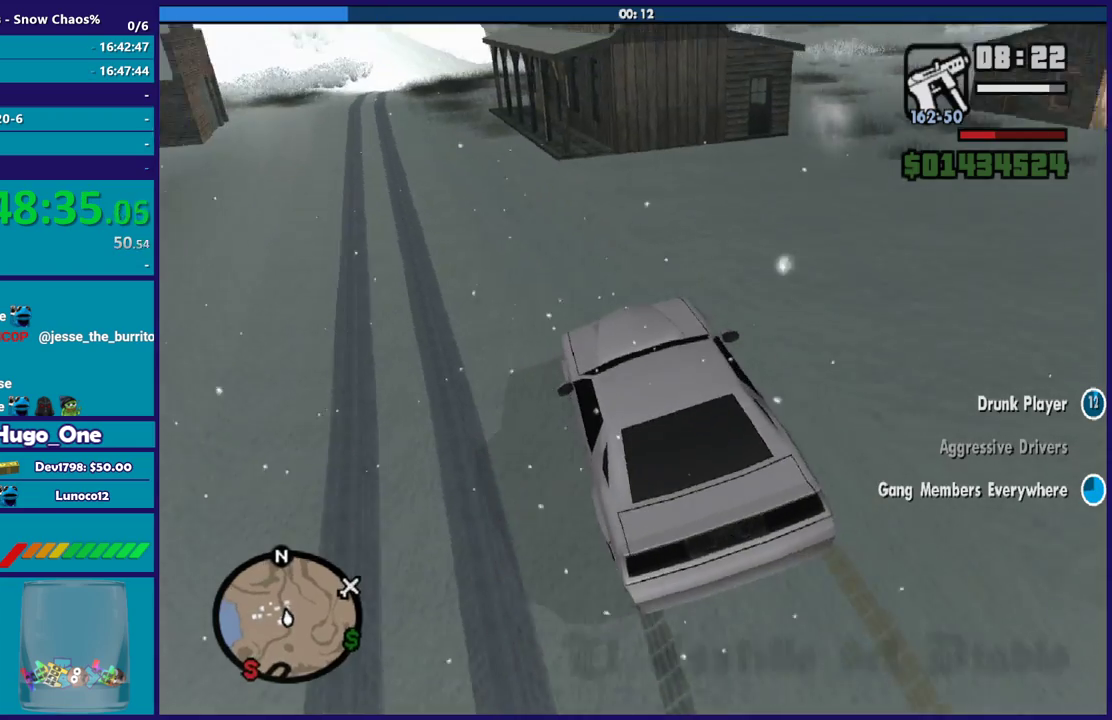
{"buttons": ["R2"], "left_stick": "left", "right_stick": "center", "button_events": []}
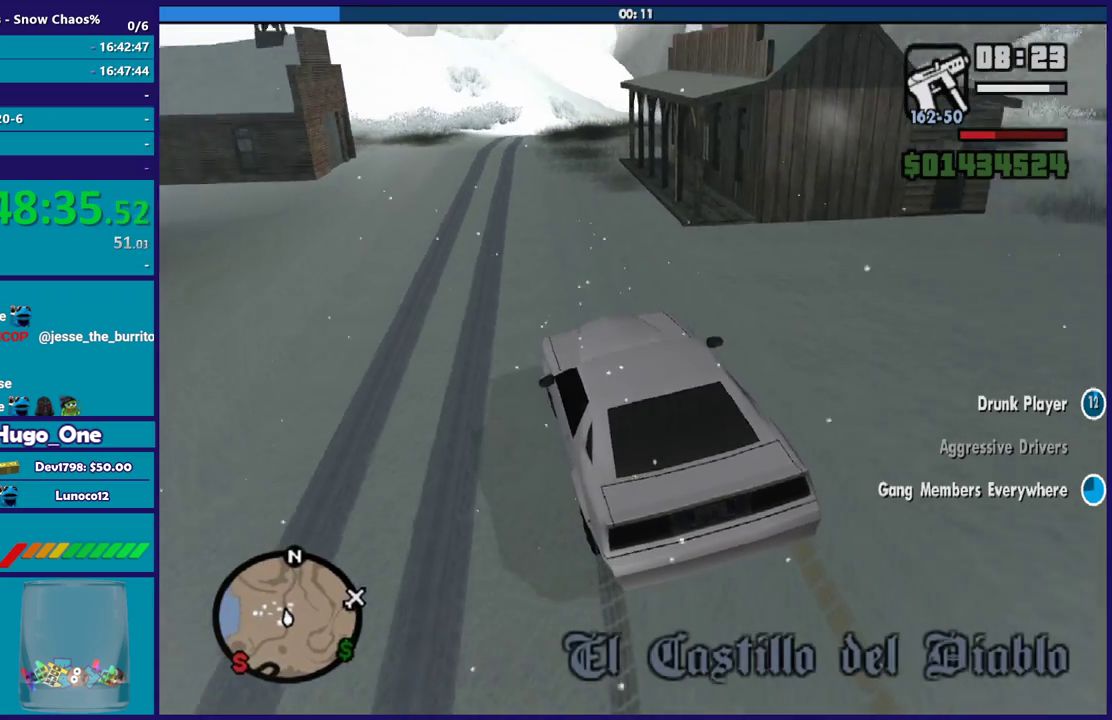
{"buttons": ["R2"], "left_stick": "right", "right_stick": "center", "button_events": []}